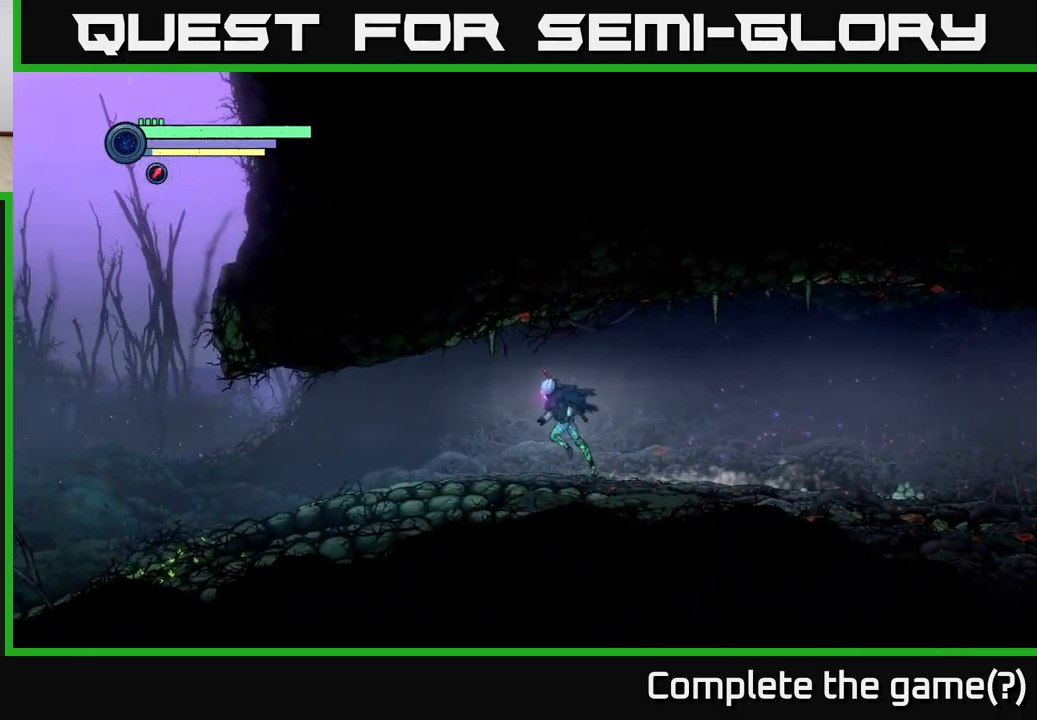
Gameplay with a controller (Xbox layout); each line is a JSON object with the inputs held at the frame after it. "events" lists button and stick changes between this image and that frame as [ms after this image, input, new state], when the widget could be followed in between.
{"buttons": ["R2"], "left_stick": "left", "right_stick": "center", "events": []}
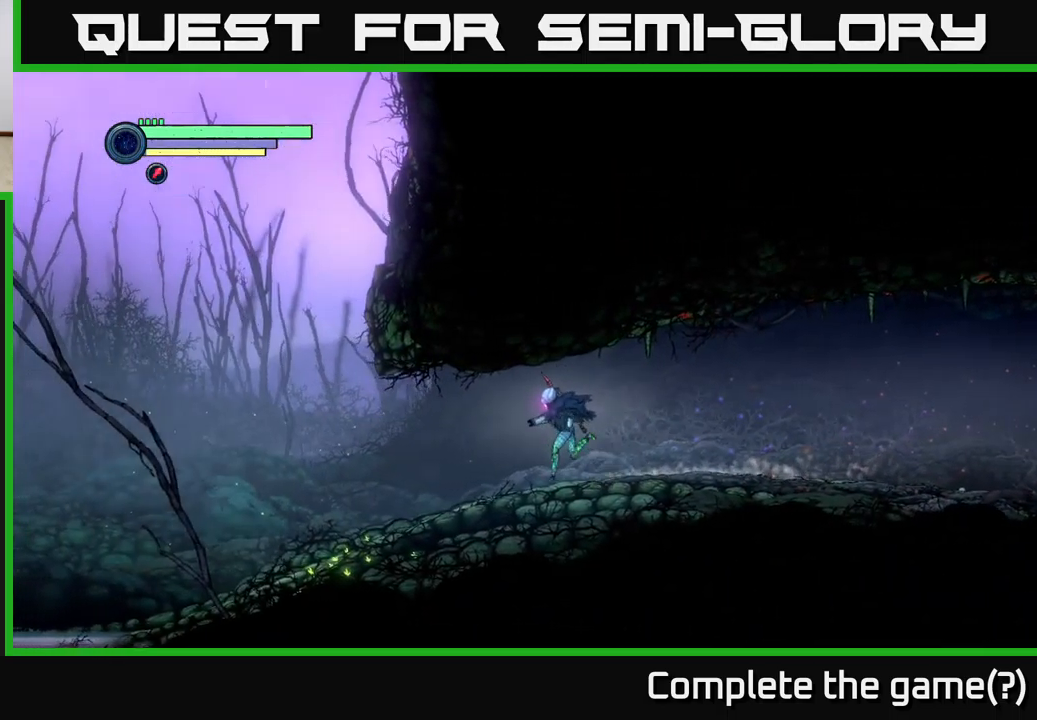
{"buttons": ["R2"], "left_stick": "left", "right_stick": "center", "events": []}
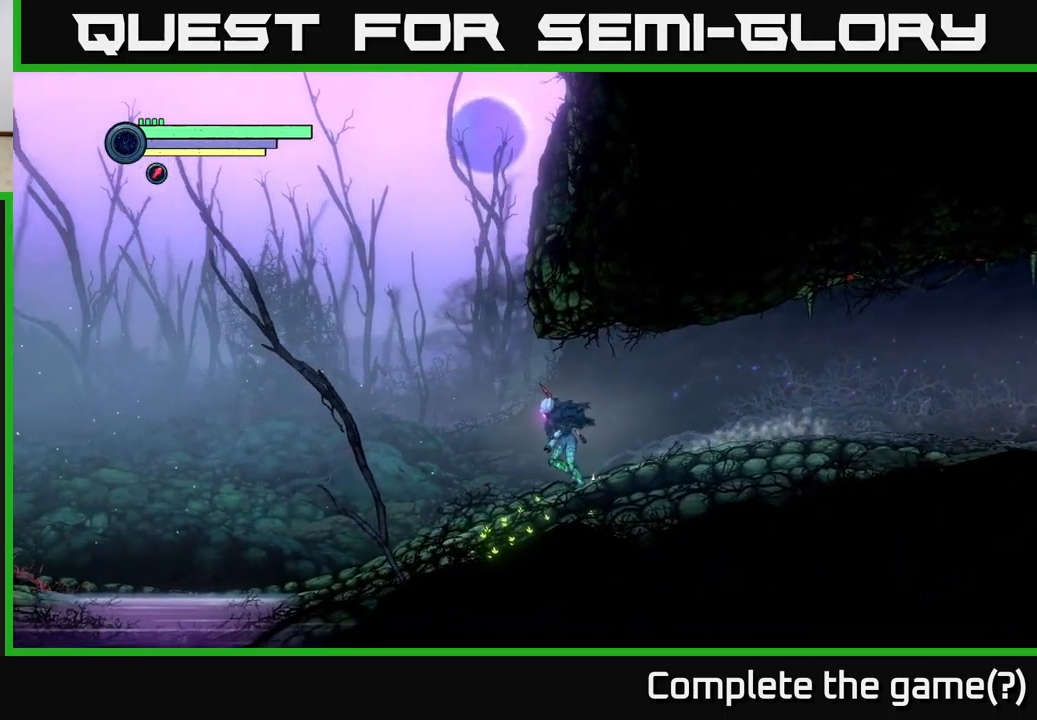
{"buttons": ["R2"], "left_stick": "left", "right_stick": "center", "events": []}
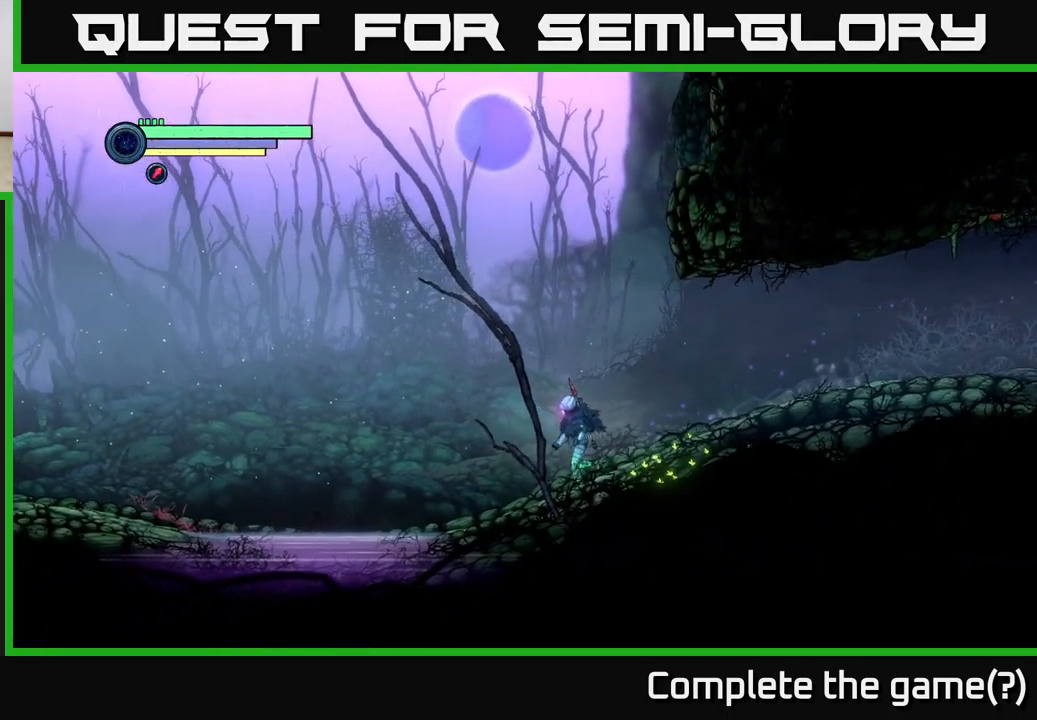
{"buttons": [], "left_stick": "left", "right_stick": "center", "events": [[84, "R2", "up"]]}
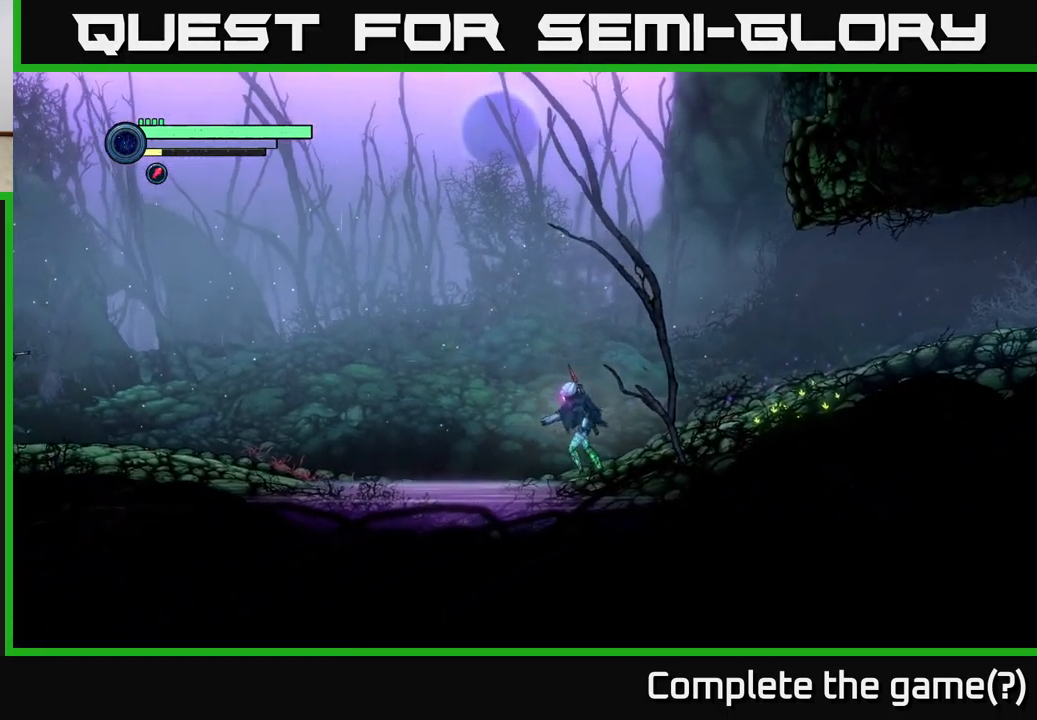
{"buttons": [], "left_stick": "left", "right_stick": "center", "events": []}
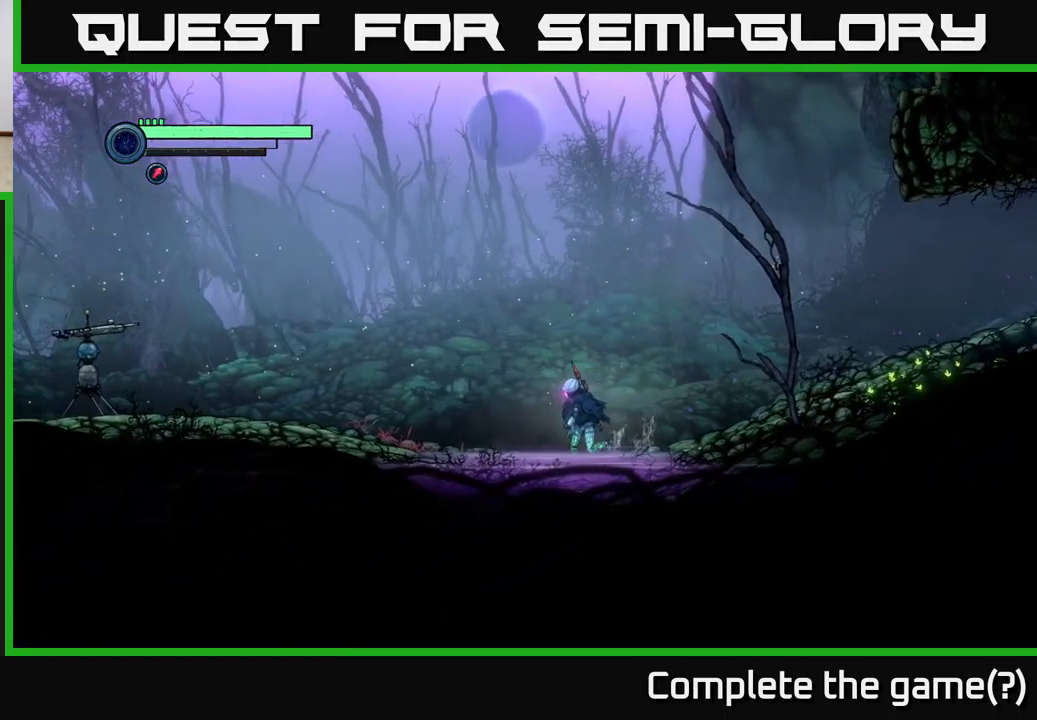
{"buttons": [], "left_stick": "center", "right_stick": "center", "events": [[217, "left_stick", "center"]]}
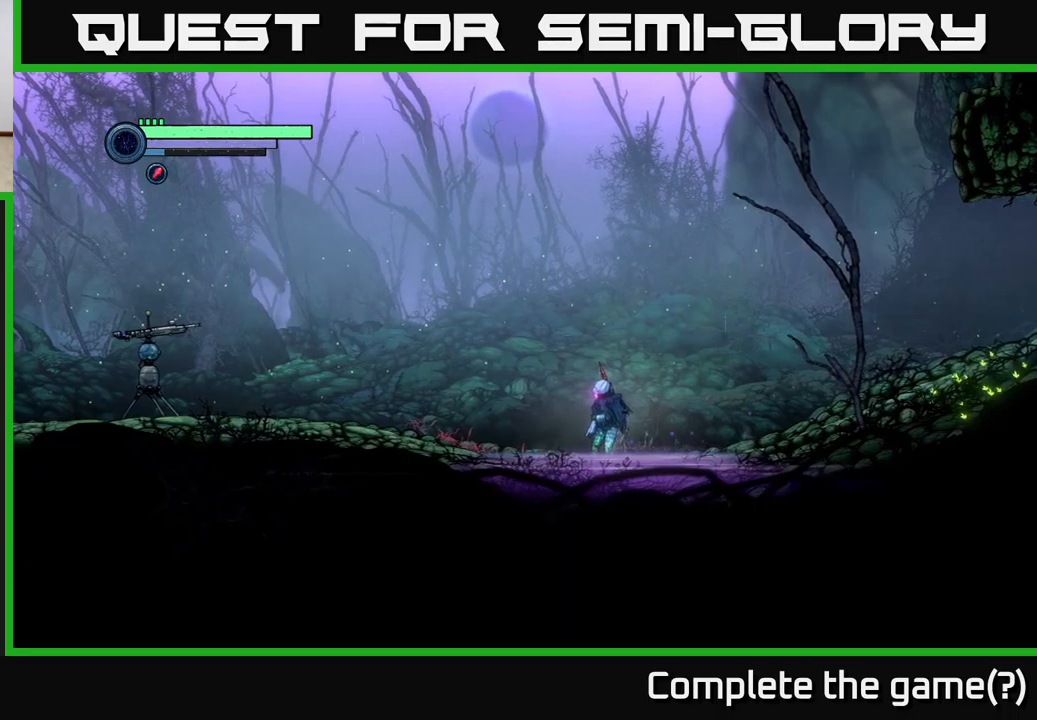
{"buttons": [], "left_stick": "down", "right_stick": "center", "events": [[333, "left_stick", "right"], [383, "left_stick", "down-right"], [483, "left_stick", "down"]]}
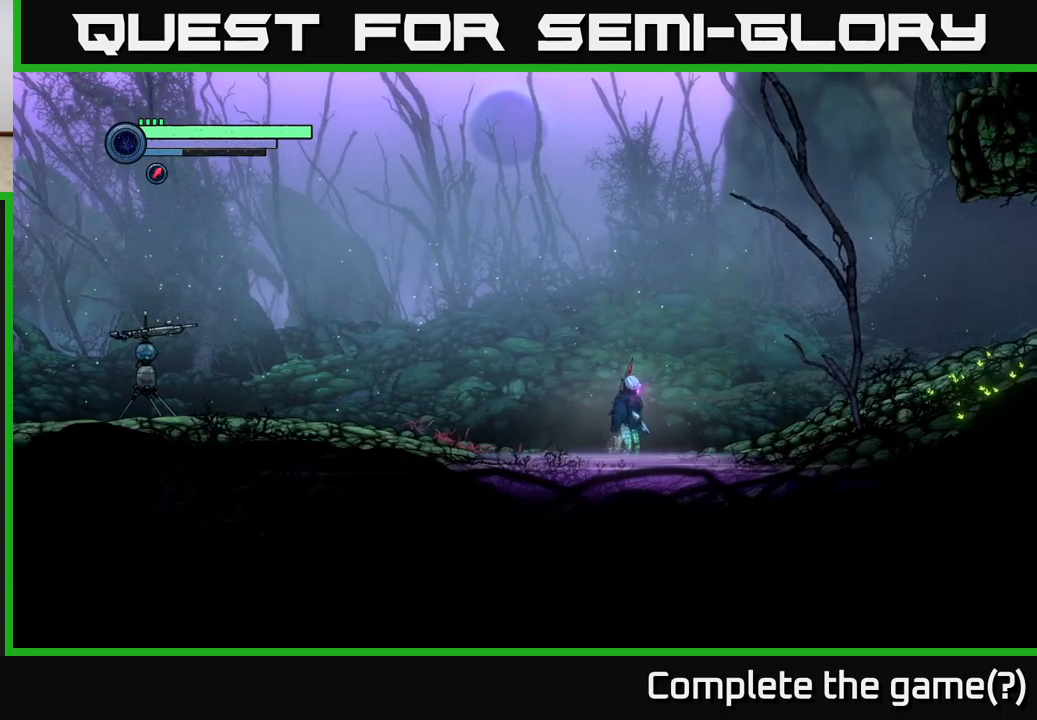
{"buttons": [], "left_stick": "center", "right_stick": "center", "events": [[316, "left_stick", "center"]]}
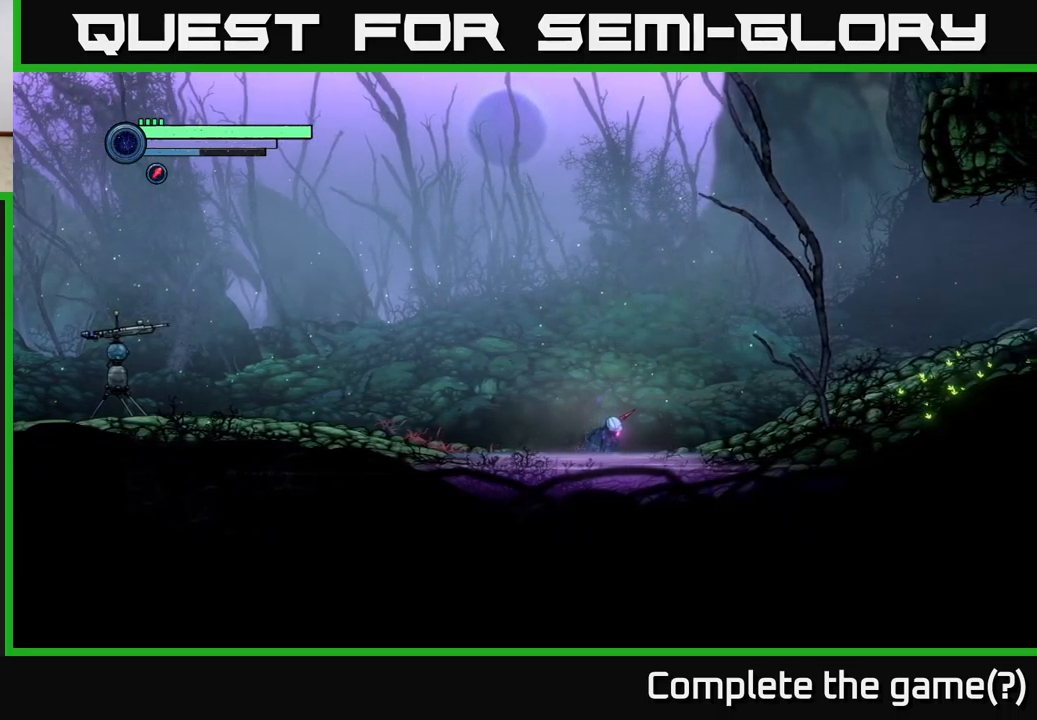
{"buttons": [], "left_stick": "up-left", "right_stick": "center", "events": [[266, "left_stick", "up-left"]]}
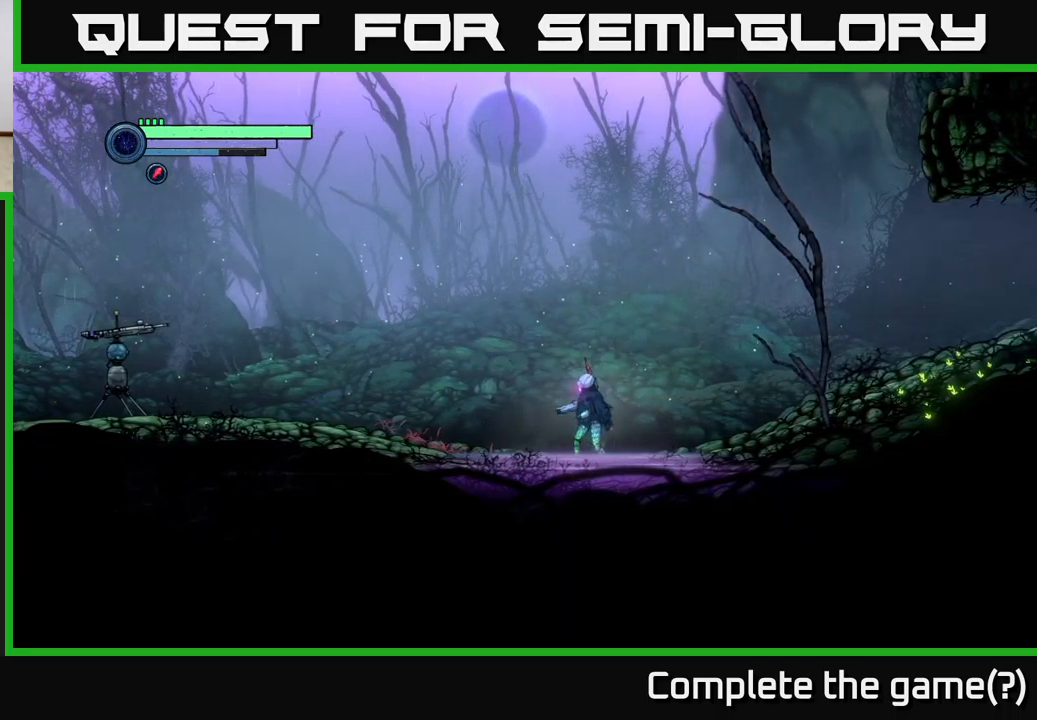
{"buttons": ["R2"], "left_stick": "left", "right_stick": "center", "events": [[116, "left_stick", "left"], [183, "R2", "down"]]}
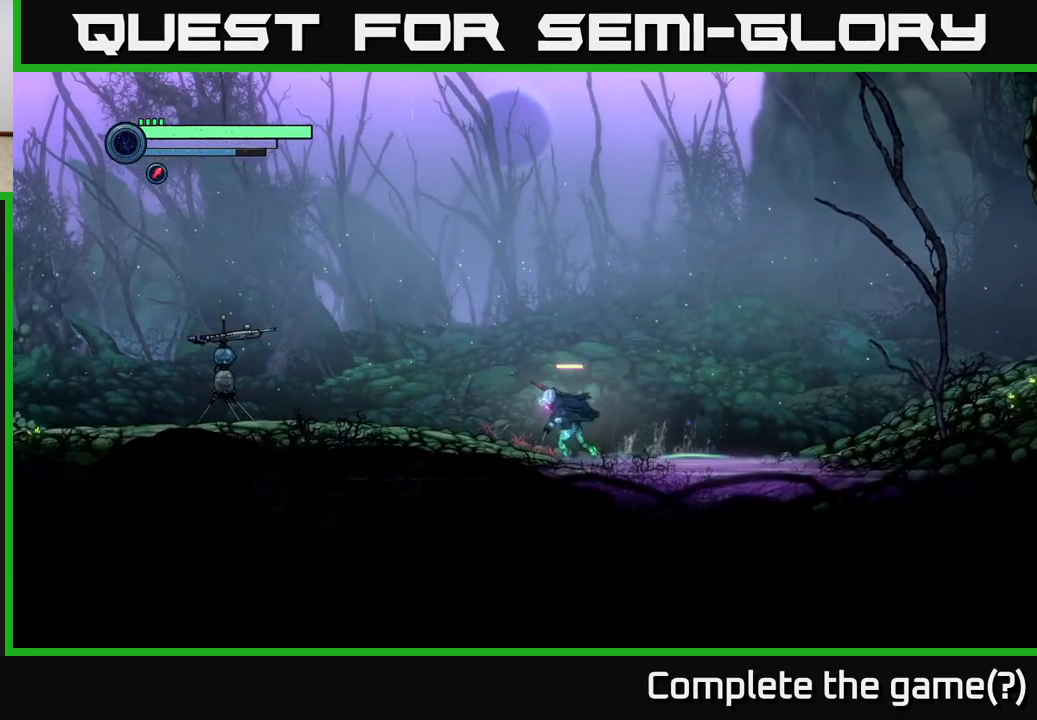
{"buttons": ["R2"], "left_stick": "left", "right_stick": "center", "events": []}
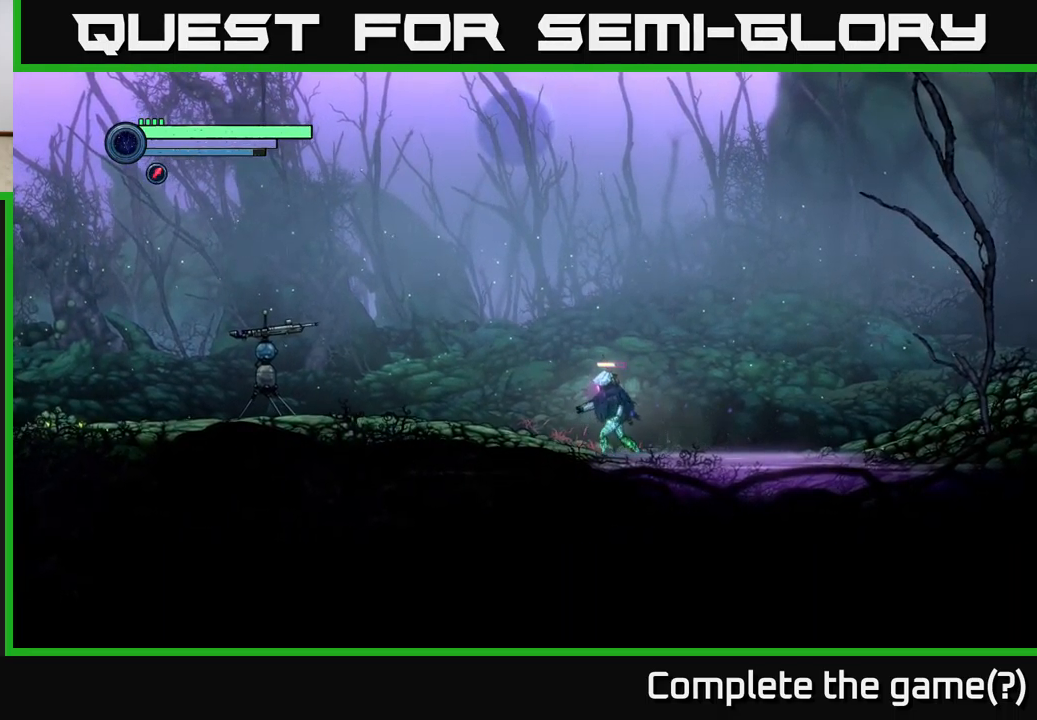
{"buttons": [], "left_stick": "left", "right_stick": "center", "events": [[100, "A", "down"], [250, "A", "up"], [416, "R2", "up"]]}
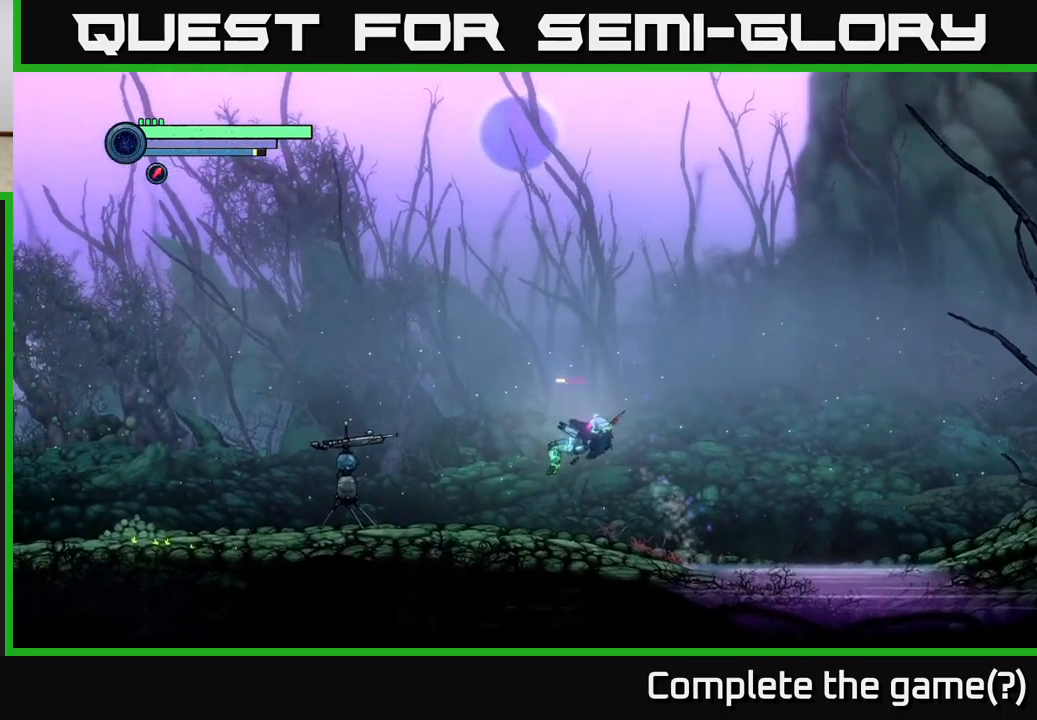
{"buttons": [], "left_stick": "left", "right_stick": "center", "events": []}
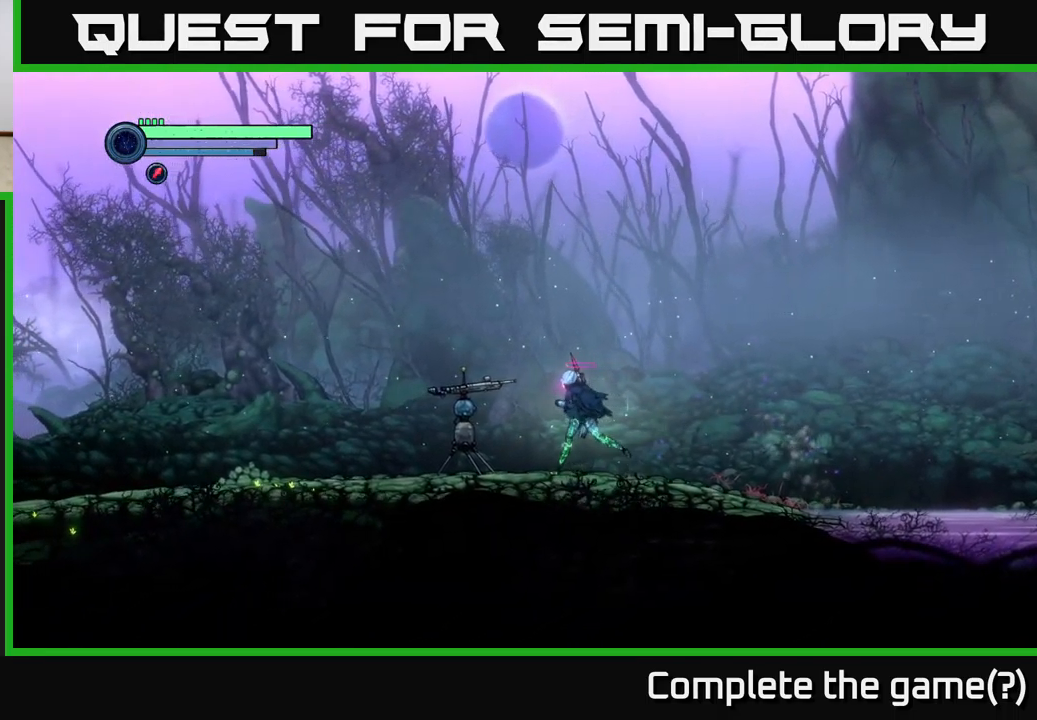
{"buttons": [], "left_stick": "center", "right_stick": "center", "events": [[350, "left_stick", "center"]]}
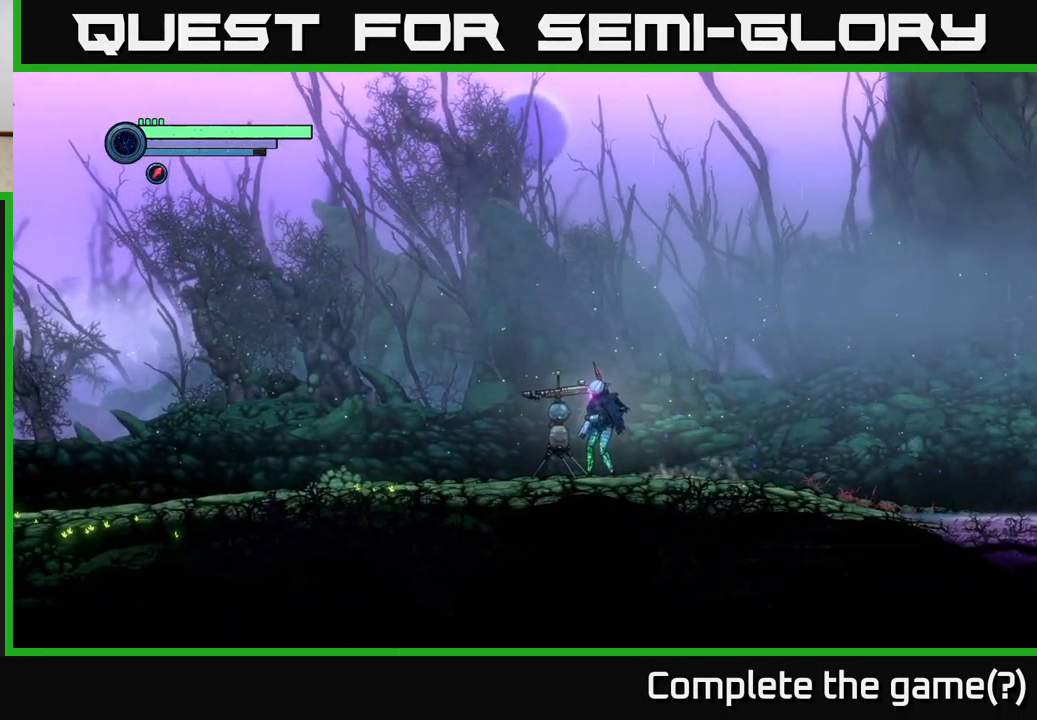
{"buttons": [], "left_stick": "left", "right_stick": "center", "events": [[133, "left_stick", "left"]]}
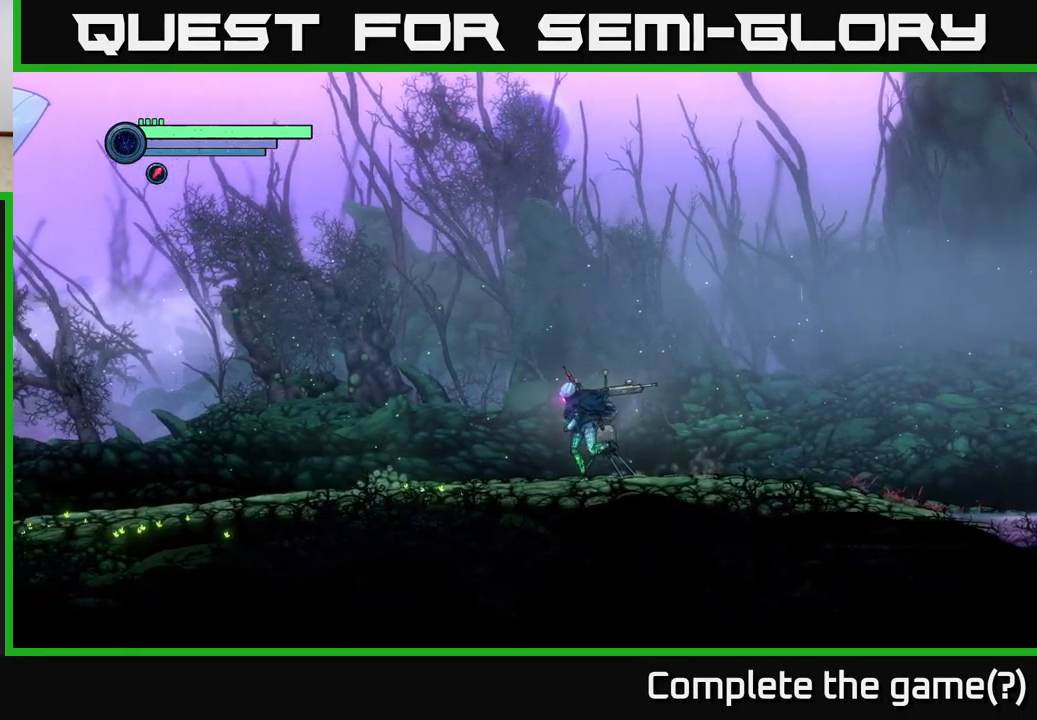
{"buttons": [], "left_stick": "center", "right_stick": "center", "events": [[166, "left_stick", "up-right"], [333, "left_stick", "center"]]}
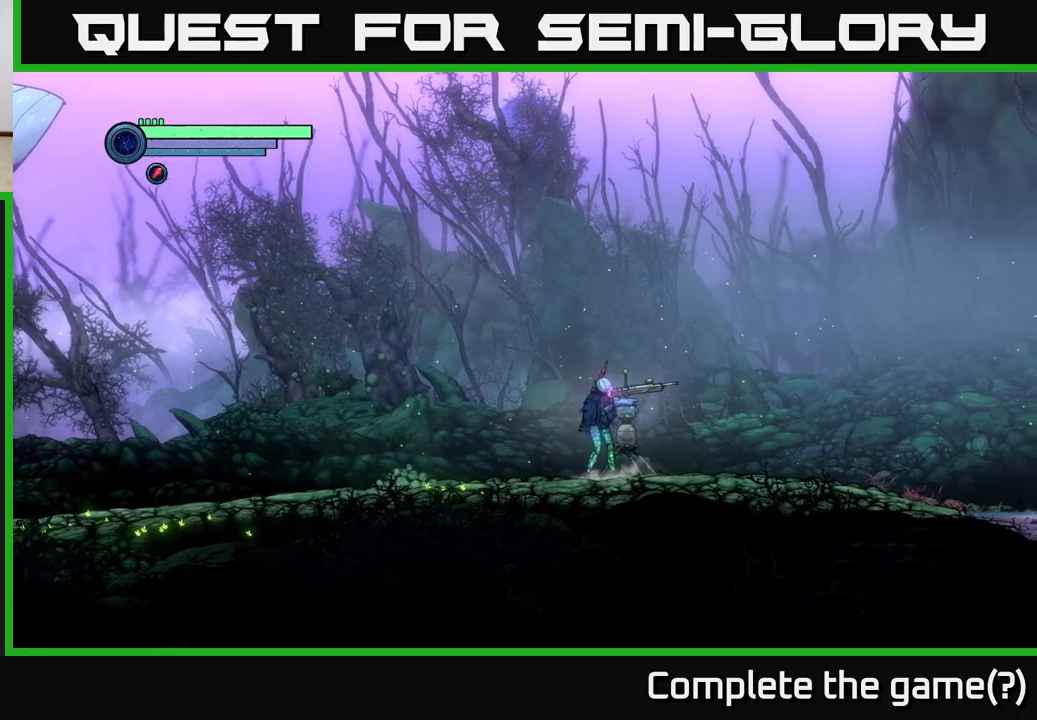
{"buttons": ["R2"], "left_stick": "left", "right_stick": "center", "events": [[50, "left_stick", "left"], [233, "R2", "down"]]}
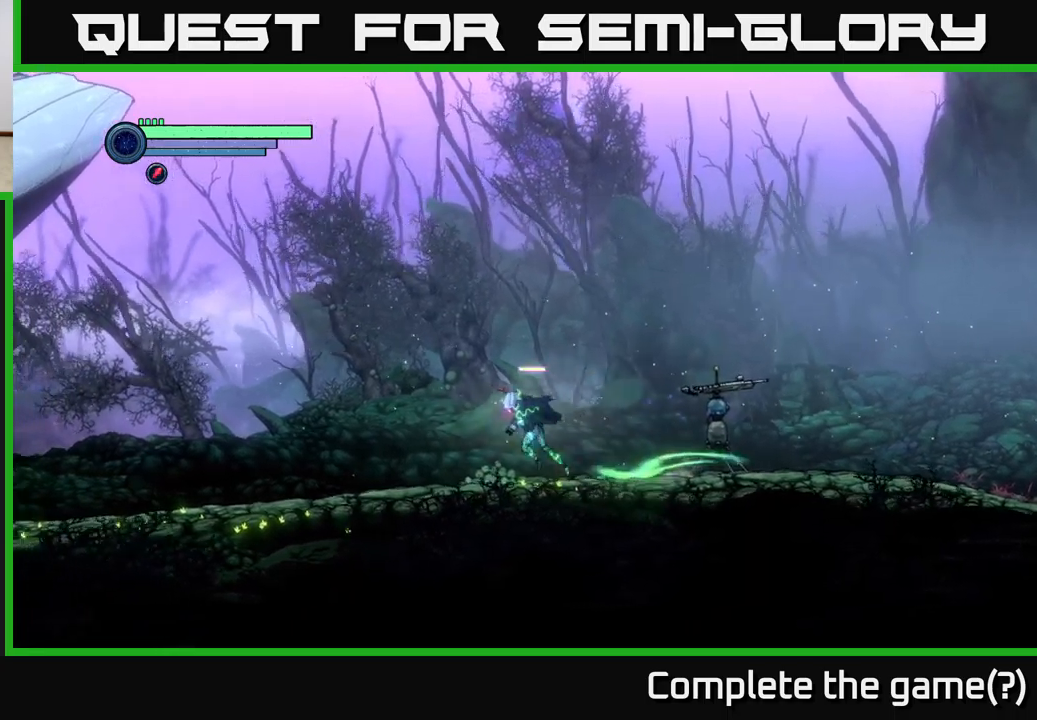
{"buttons": ["R2"], "left_stick": "left", "right_stick": "center", "events": []}
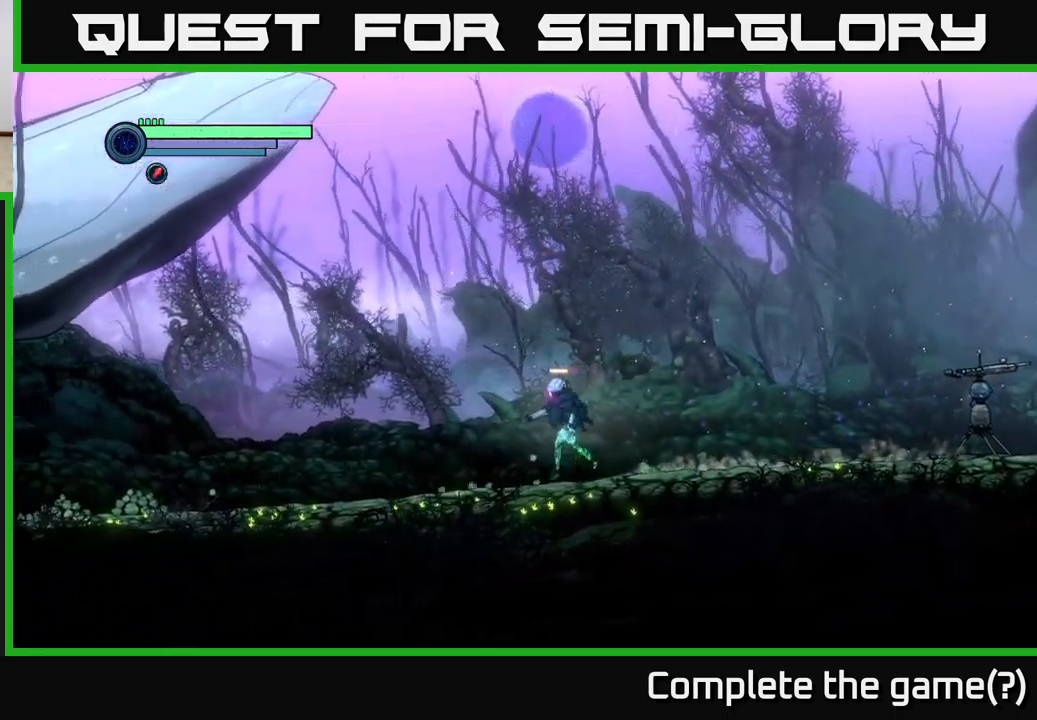
{"buttons": ["R2"], "left_stick": "left", "right_stick": "center", "events": []}
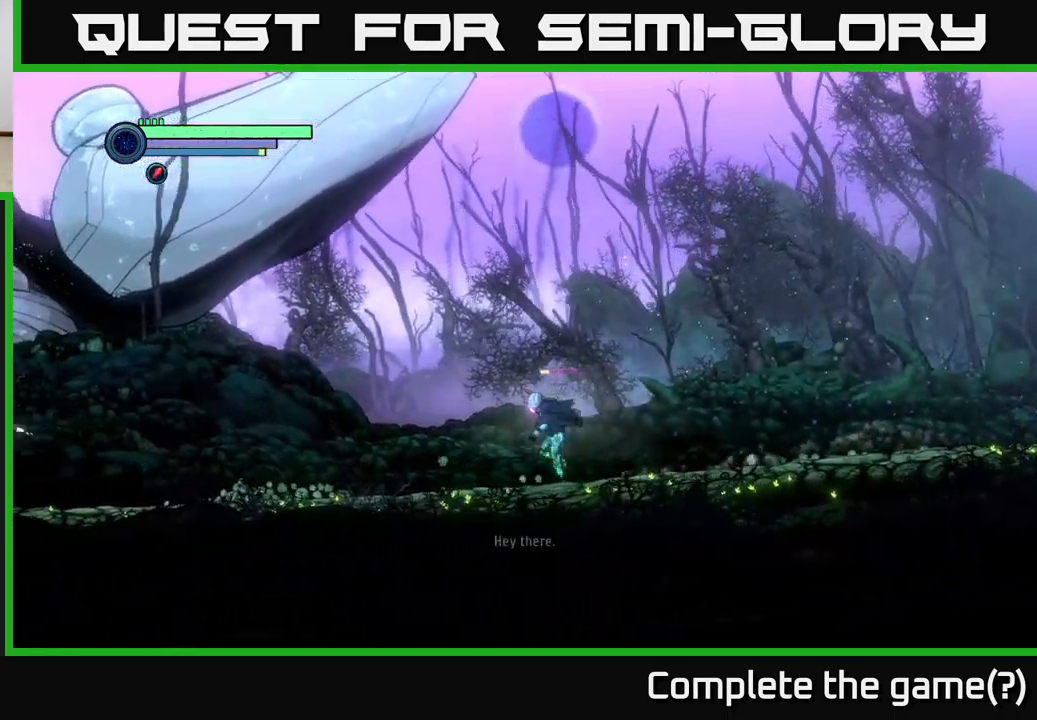
{"buttons": [], "left_stick": "left", "right_stick": "center", "events": [[500, "R2", "up"]]}
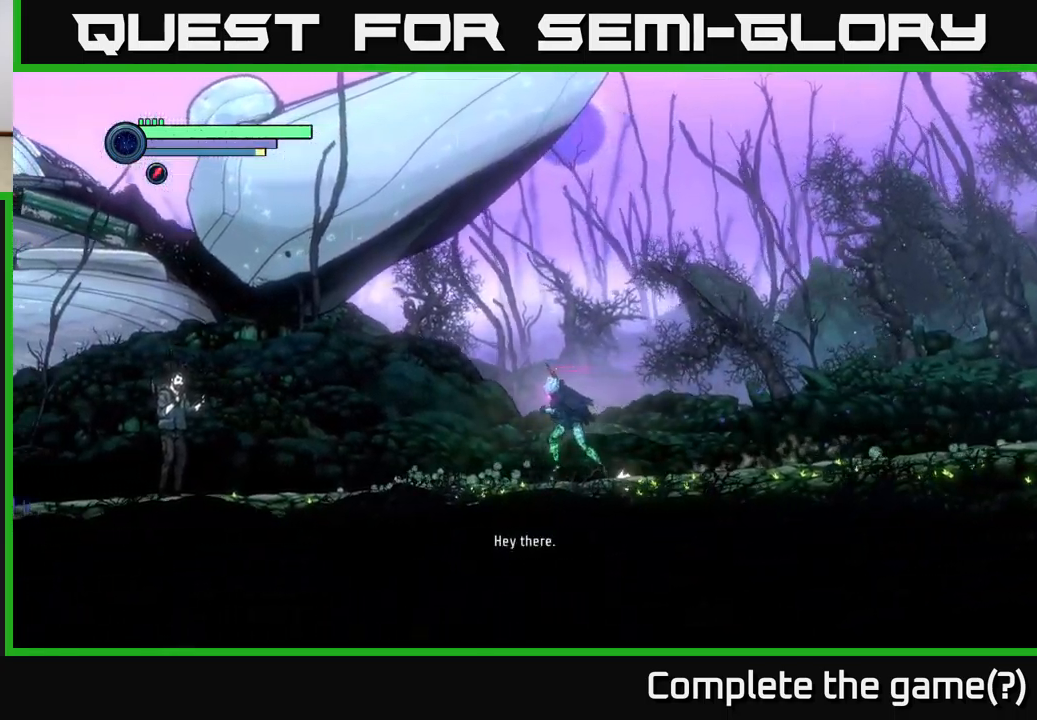
{"buttons": [], "left_stick": "left", "right_stick": "center", "events": []}
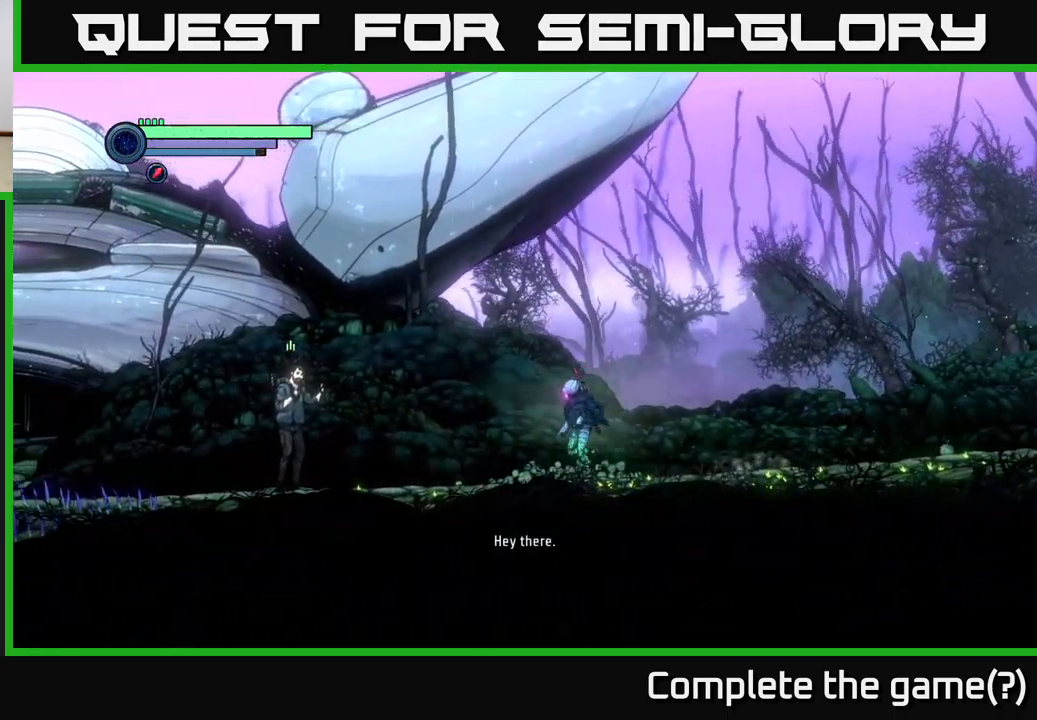
{"buttons": [], "left_stick": "left", "right_stick": "center", "events": []}
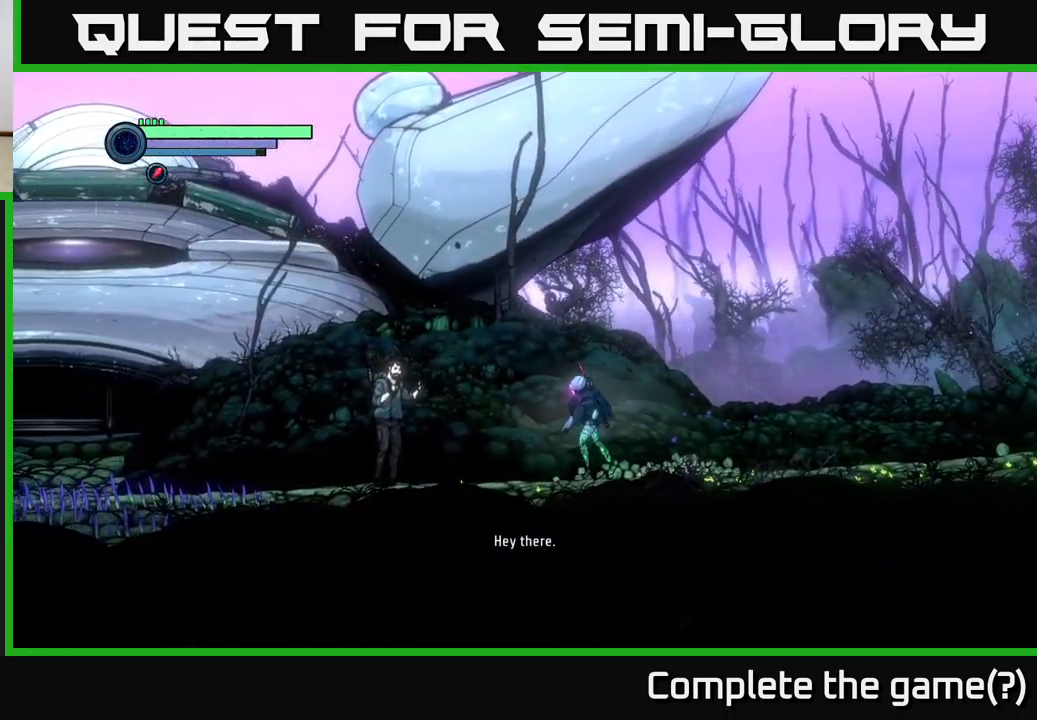
{"buttons": [], "left_stick": "left", "right_stick": "center", "events": []}
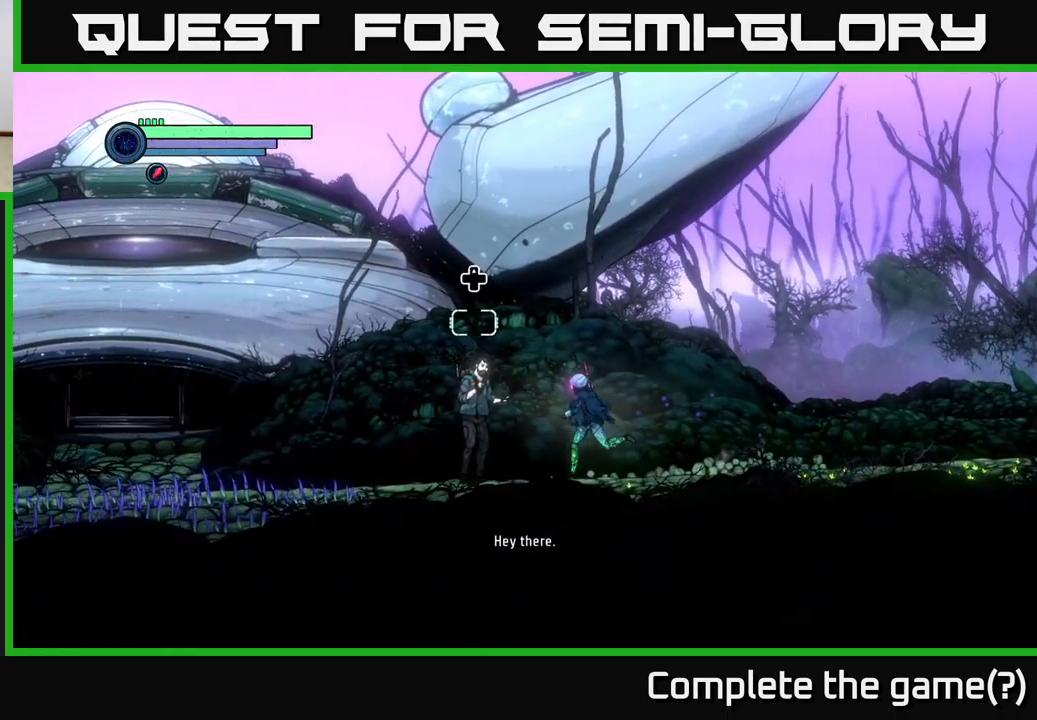
{"buttons": [], "left_stick": "center", "right_stick": "center", "events": [[183, "left_stick", "center"]]}
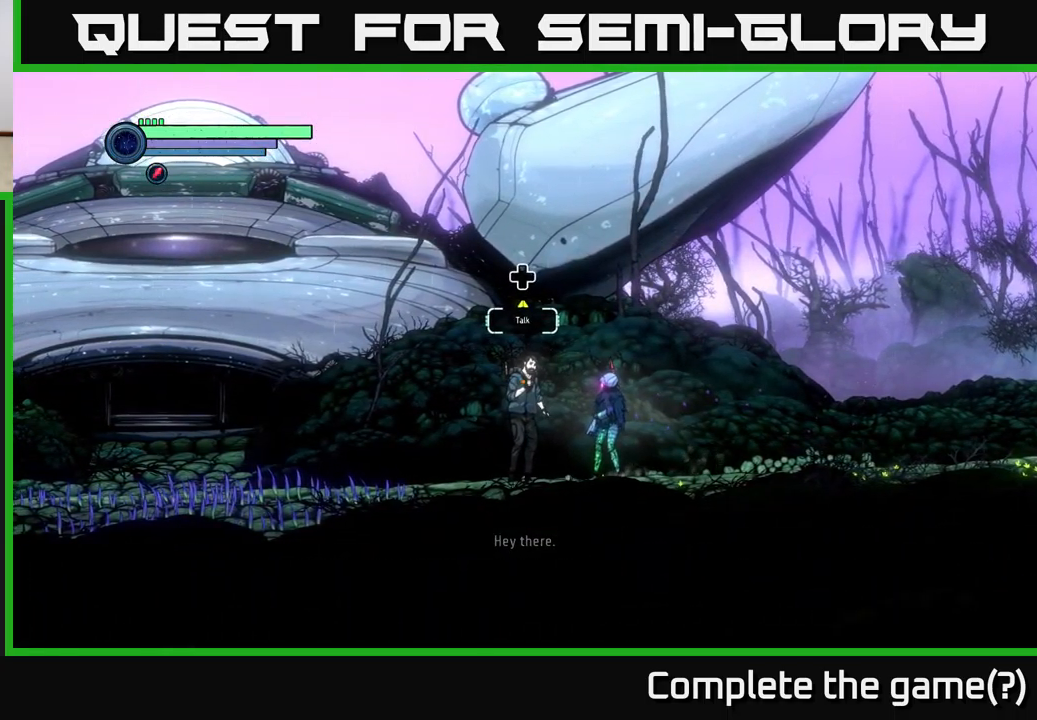
{"buttons": [], "left_stick": "center", "right_stick": "center", "events": [[317, "DPAD_UP", "down"], [450, "DPAD_UP", "up"]]}
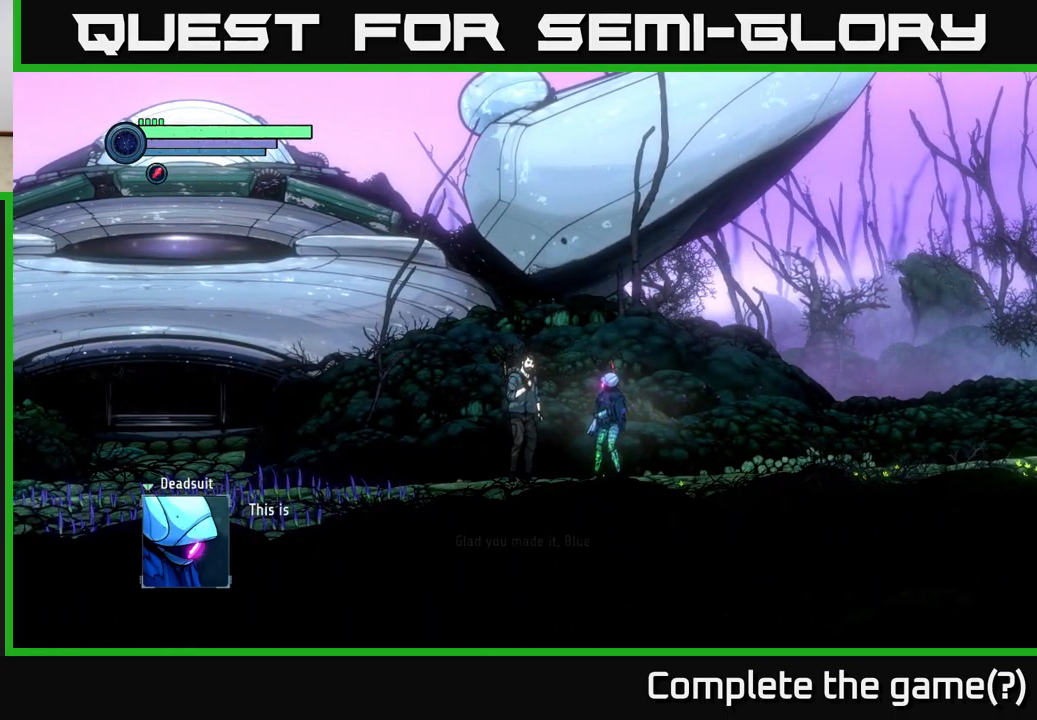
{"buttons": [], "left_stick": "center", "right_stick": "center", "events": []}
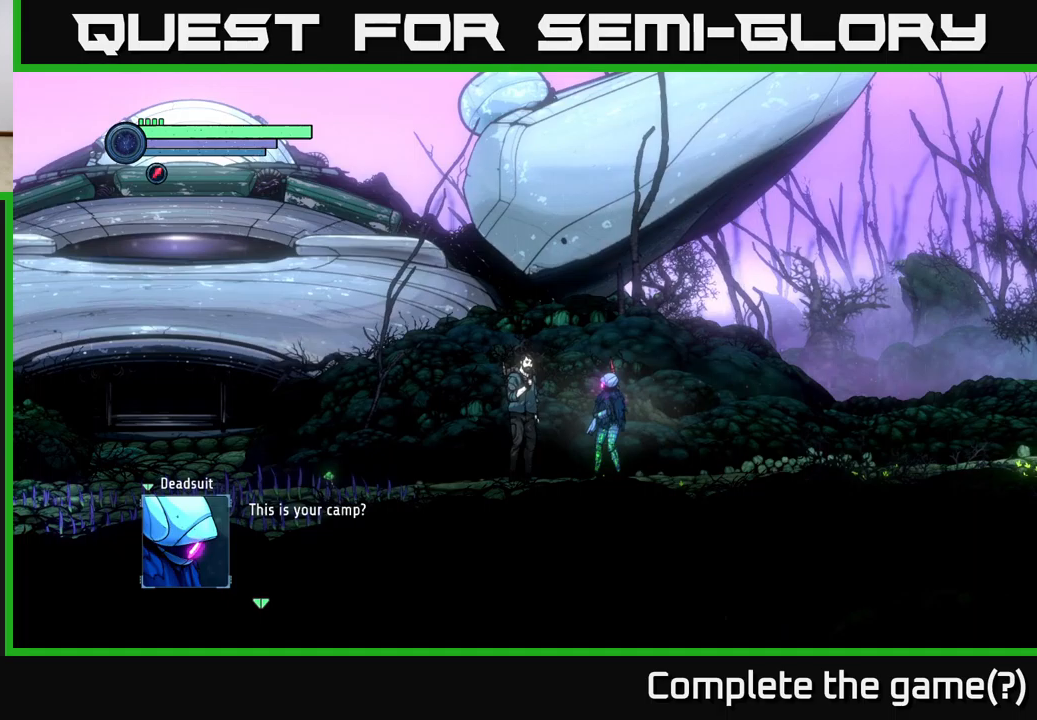
{"buttons": [], "left_stick": "center", "right_stick": "center", "events": []}
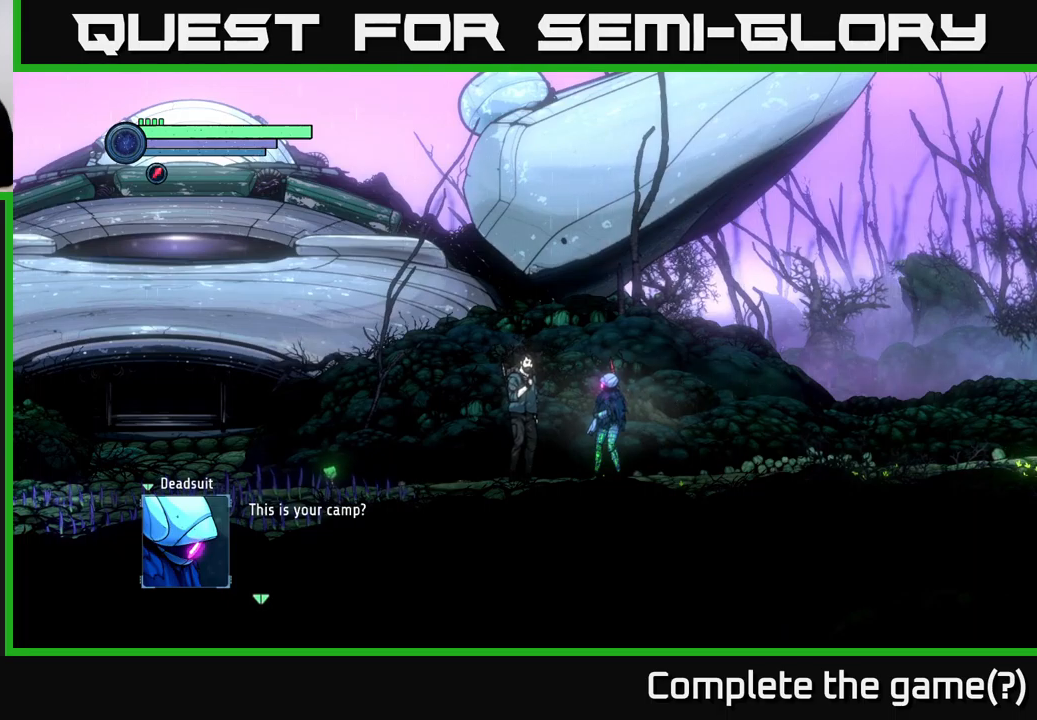
{"buttons": [], "left_stick": "center", "right_stick": "center", "events": []}
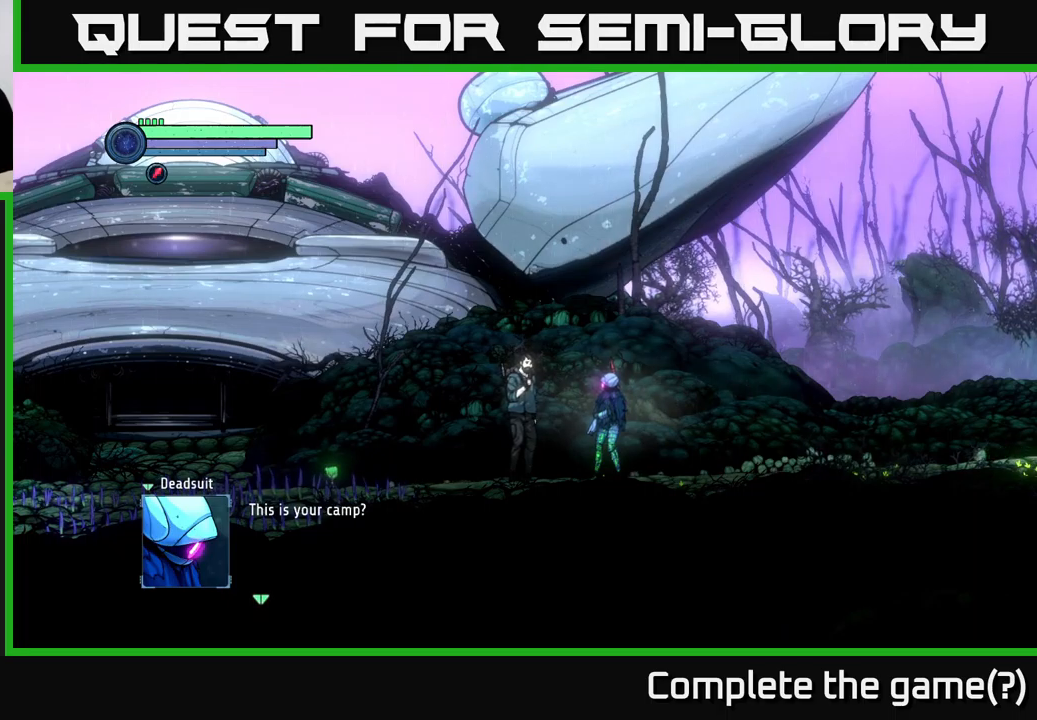
{"buttons": [], "left_stick": "center", "right_stick": "center", "events": [[234, "A", "down"], [384, "A", "up"]]}